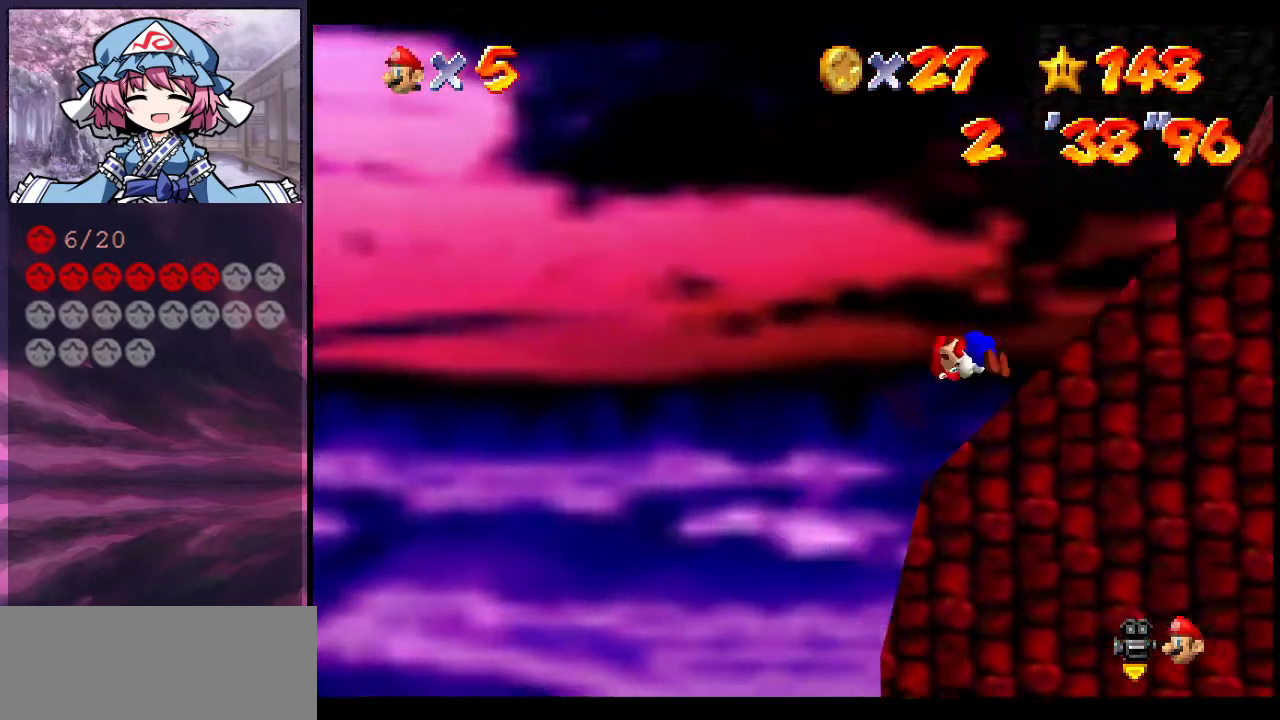
Gameplay with a controller (Nintendo layout); each line is a JSON object with the inputs held at the frame after it (dt_ms = milliseconds from this image to that frame). "events" lists button and stick changes between this image and that frame as [ms after this image, input, new state], when the widget could be followed in between. Not read: L3 R3.
{"dt_ms": 400, "buttons": ["A"], "left_stick": "right", "events": [[33, "C_DOWN", "up"], [67, "C_LEFT", "up"], [367, "A", "down"]]}
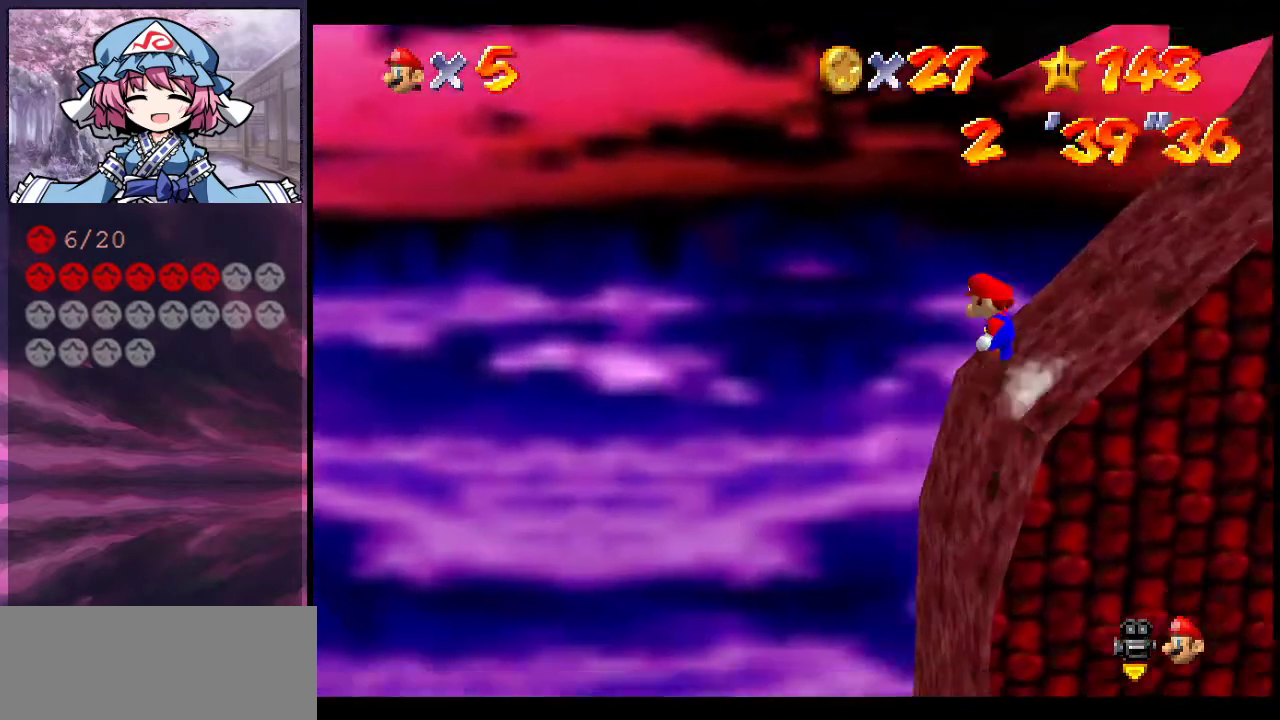
{"dt_ms": 600, "buttons": [], "left_stick": "up-right", "events": [[467, "B", "down"], [467, "left_stick", "up-right"], [533, "A", "up"], [533, "B", "up"]]}
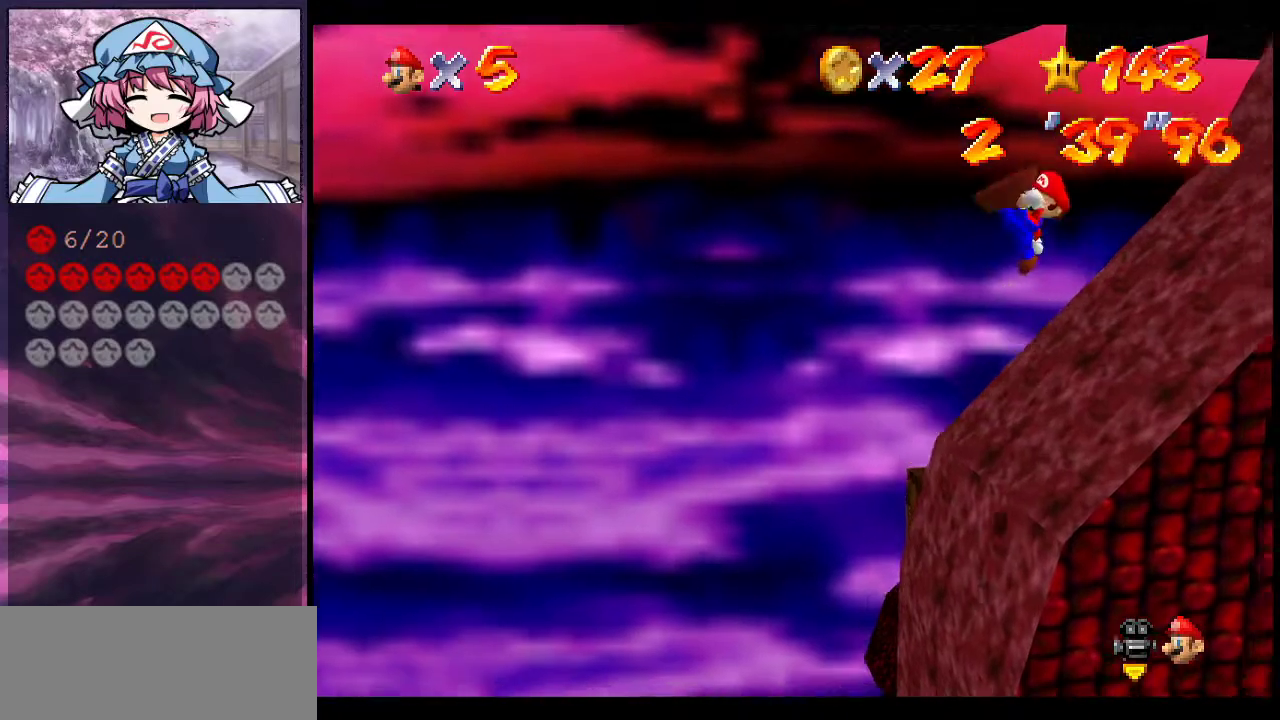
{"dt_ms": 500, "buttons": [], "left_stick": "up", "events": [[67, "C_LEFT", "down"], [100, "C_DOWN", "down"], [200, "C_DOWN", "up"], [267, "C_LEFT", "up"], [500, "left_stick", "up"]]}
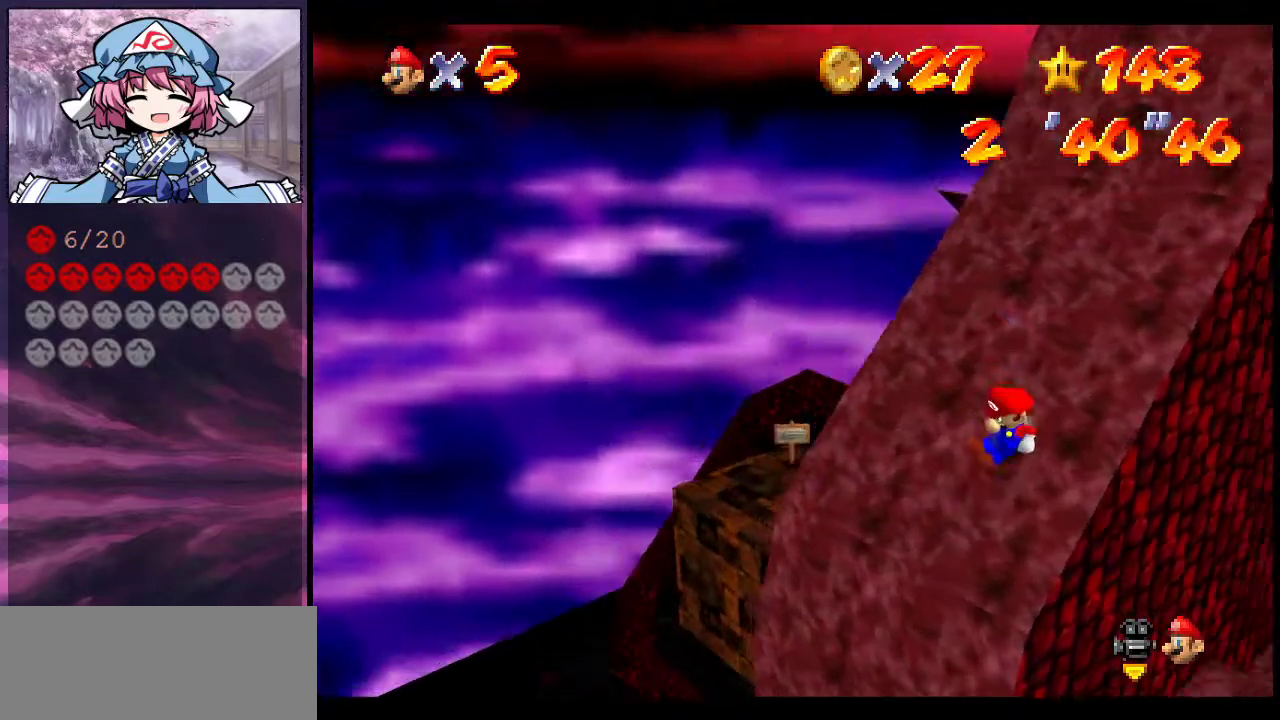
{"dt_ms": 500, "buttons": ["A"], "left_stick": "up", "events": [[67, "A", "down"]]}
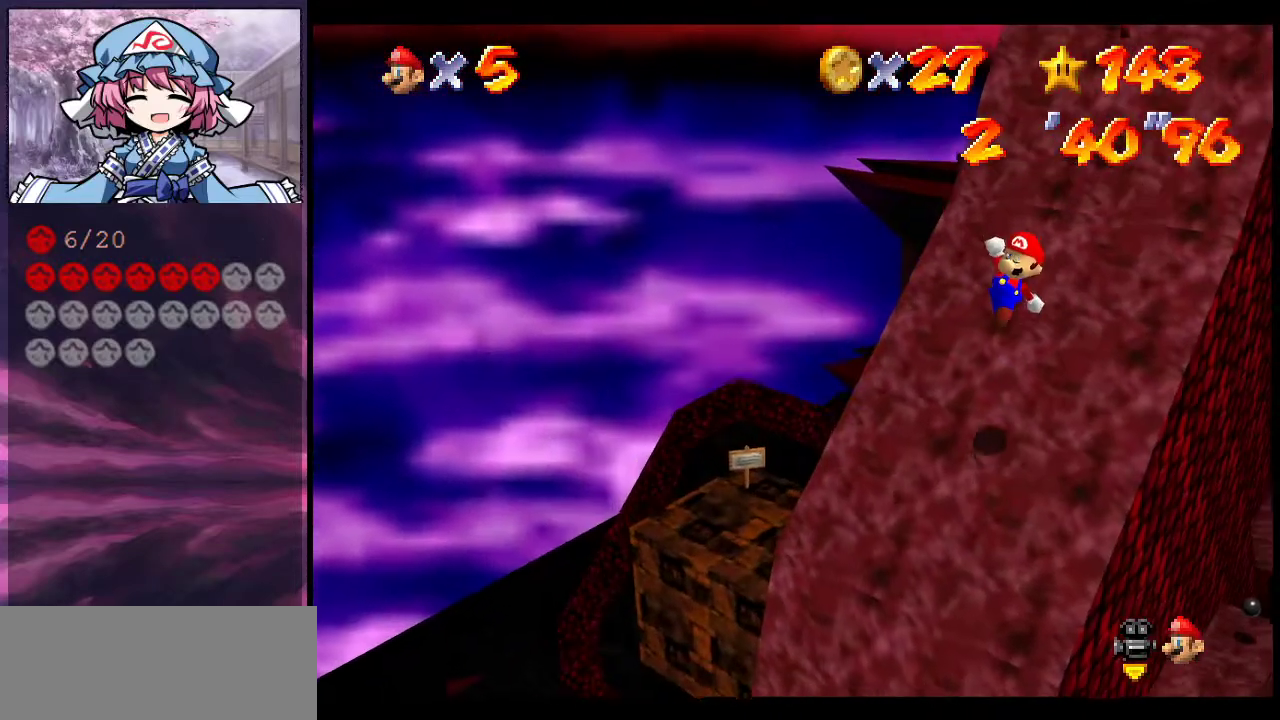
{"dt_ms": 400, "buttons": [], "left_stick": "up", "events": [[67, "B", "down"], [100, "A", "up"], [200, "B", "up"], [267, "C_DOWN", "down"], [267, "C_LEFT", "down"], [400, "C_DOWN", "up"], [400, "C_LEFT", "up"]]}
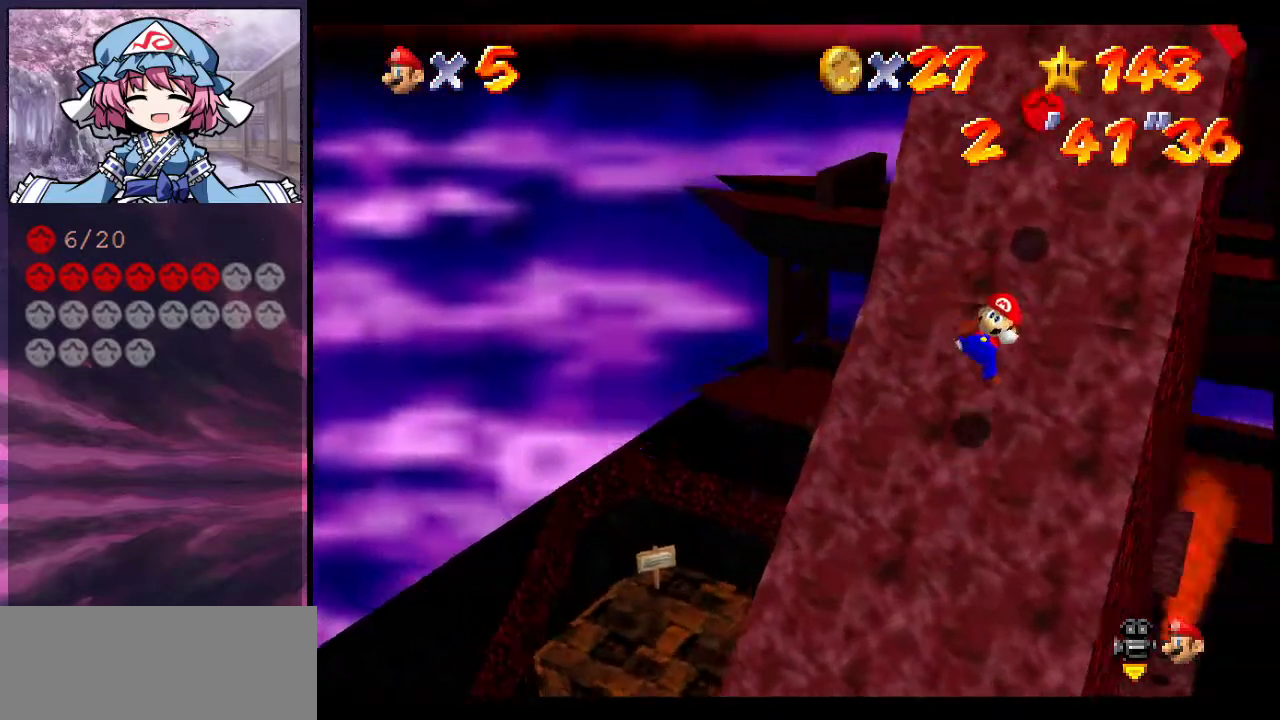
{"dt_ms": 600, "buttons": ["A"], "left_stick": "up-left", "events": [[200, "A", "down"], [267, "left_stick", "up-left"]]}
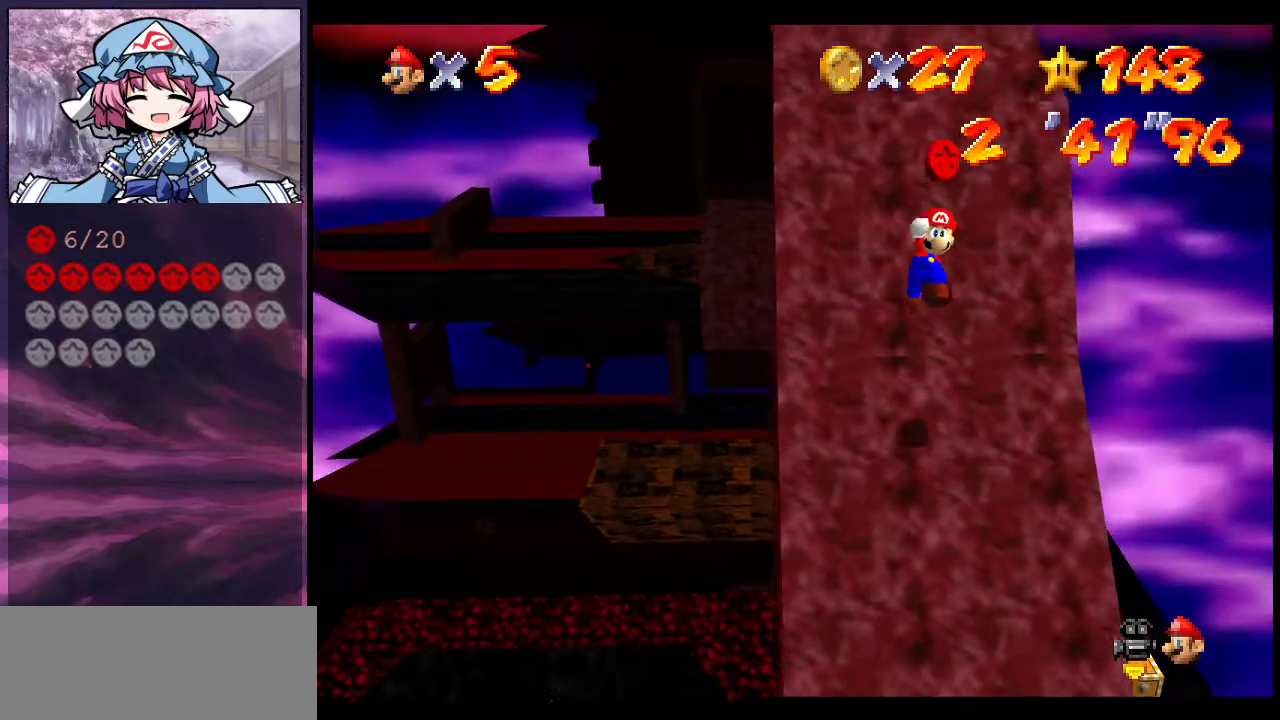
{"dt_ms": 300, "buttons": [], "left_stick": "up-left", "events": [[100, "B", "down"], [233, "A", "up"], [233, "B", "up"]]}
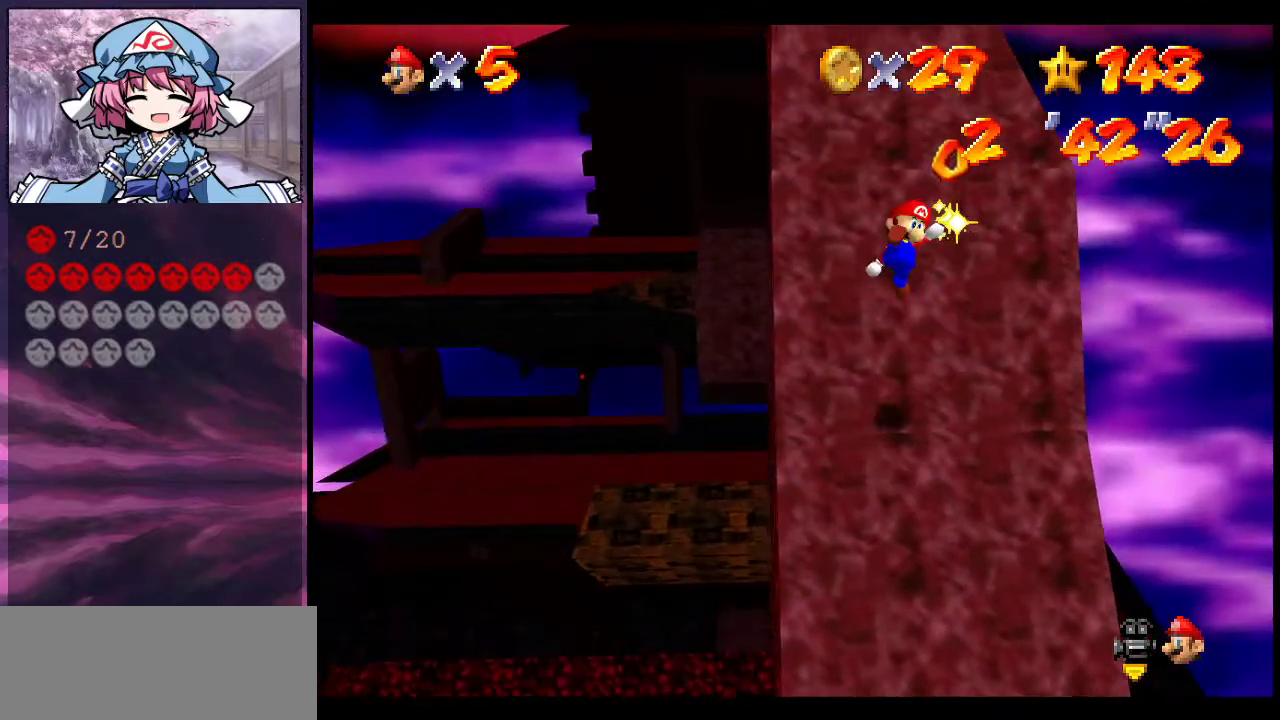
{"dt_ms": 900, "buttons": ["A"], "left_stick": "left", "events": [[133, "left_stick", "up"], [500, "A", "down"], [533, "left_stick", "up-left"], [867, "left_stick", "left"]]}
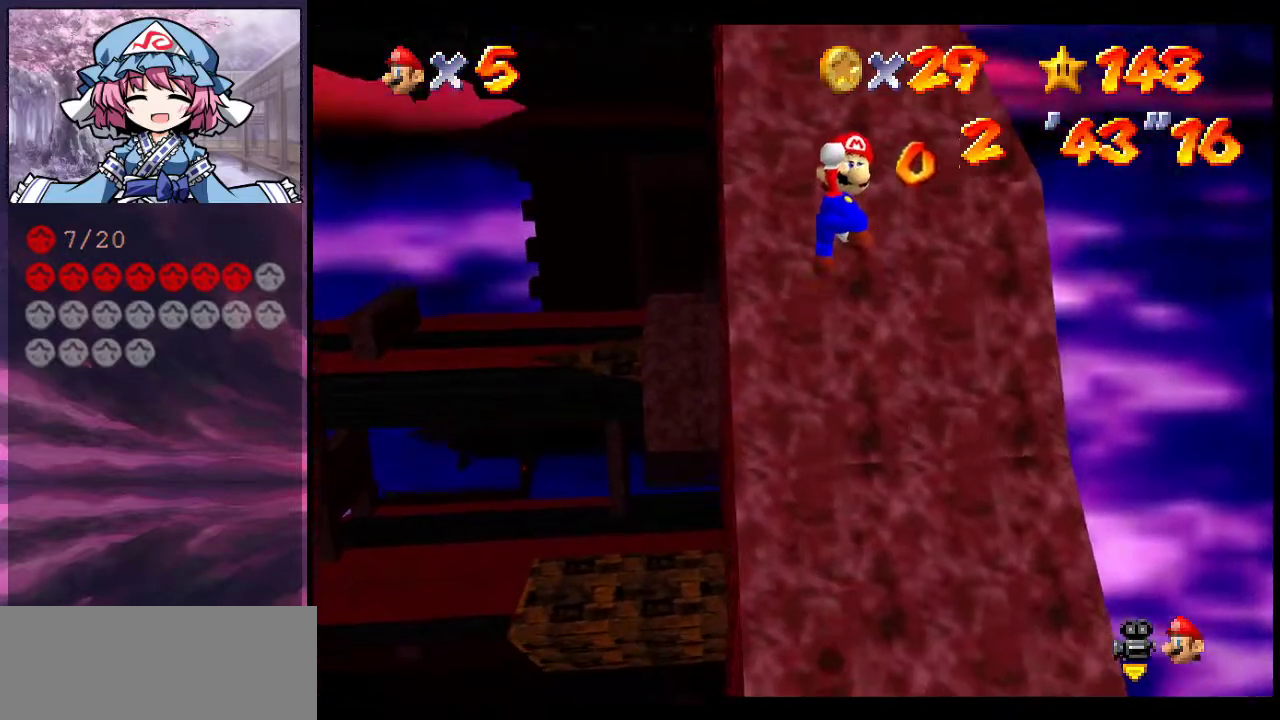
{"dt_ms": 300, "buttons": ["A"], "left_stick": "down-left", "events": [[33, "left_stick", "center"], [267, "left_stick", "down-left"]]}
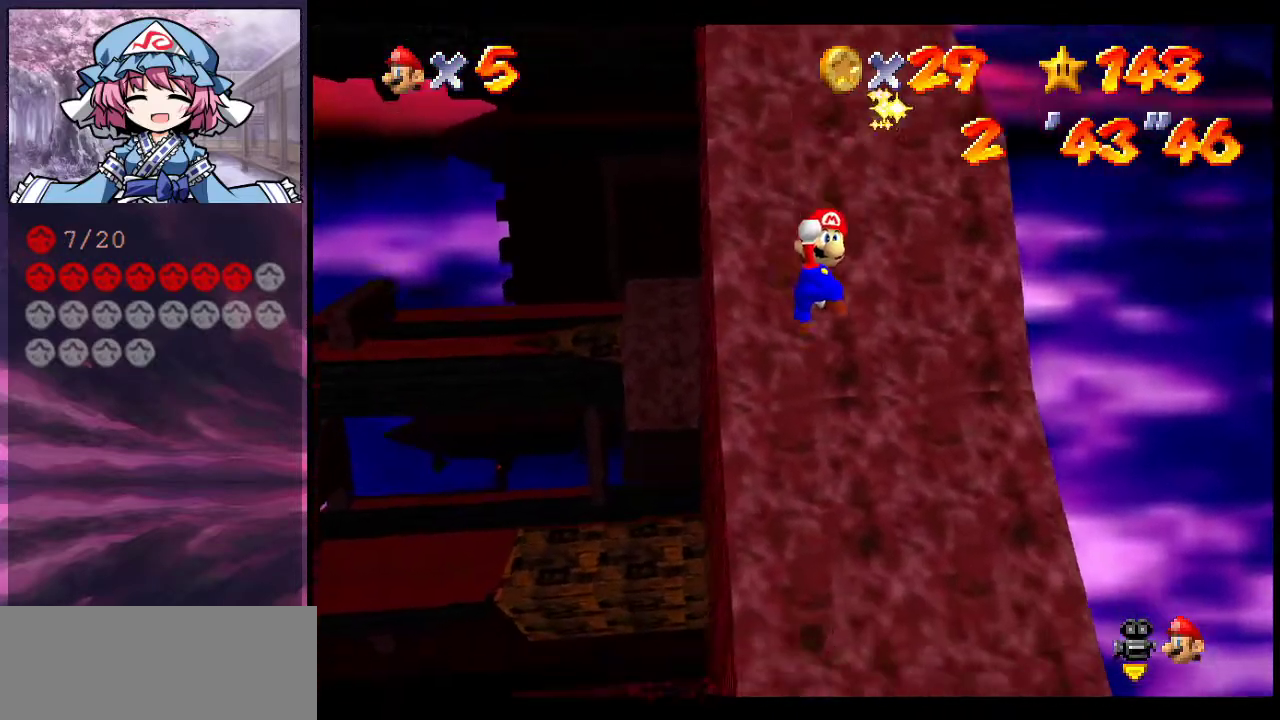
{"dt_ms": 500, "buttons": [], "left_stick": "center", "events": [[167, "left_stick", "center"], [267, "B", "down"], [400, "B", "up"], [433, "A", "up"]]}
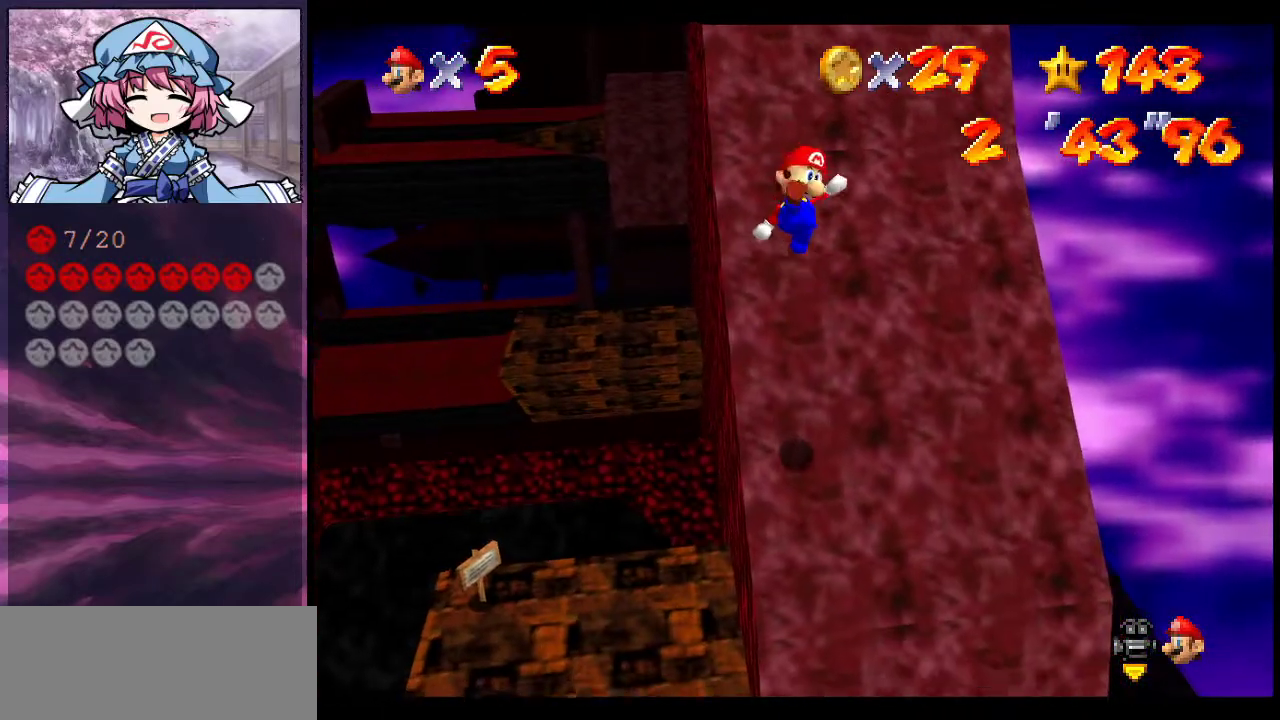
{"dt_ms": 500, "buttons": [], "left_stick": "up", "events": [[167, "left_stick", "up-left"], [467, "left_stick", "up"]]}
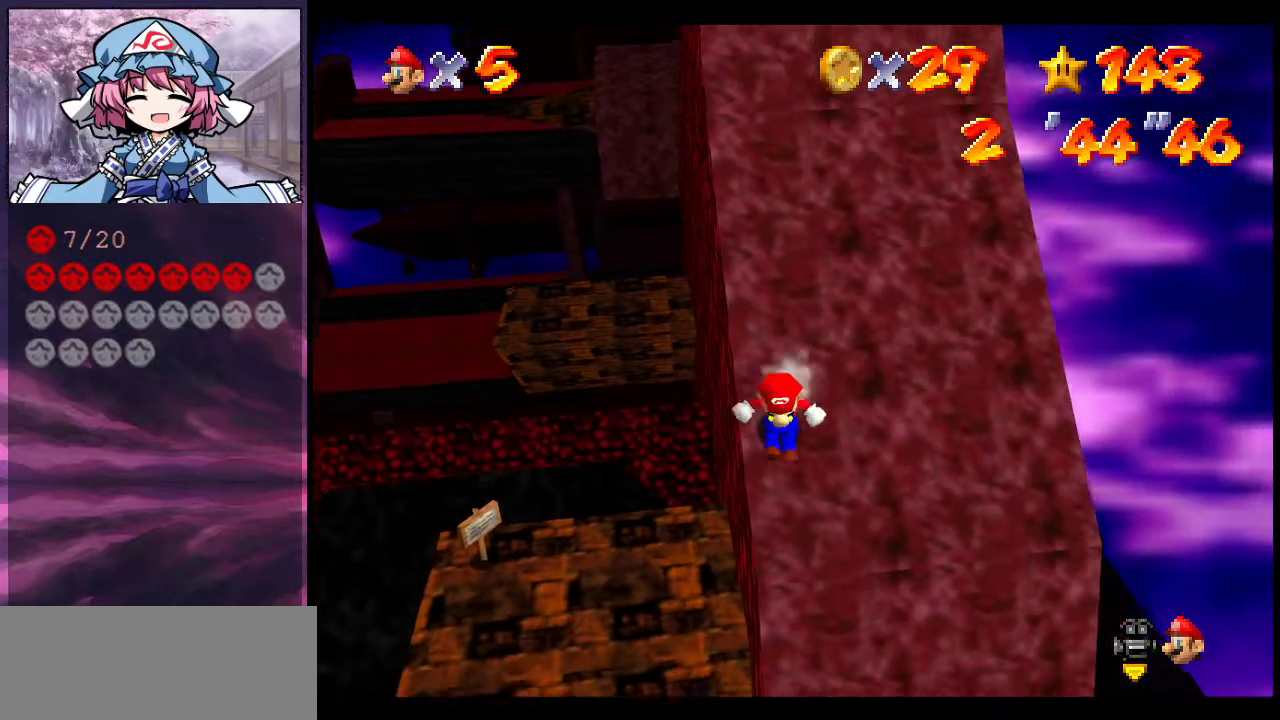
{"dt_ms": 300, "buttons": ["A"], "left_stick": "up-left", "events": [[100, "A", "down"], [167, "left_stick", "up-left"]]}
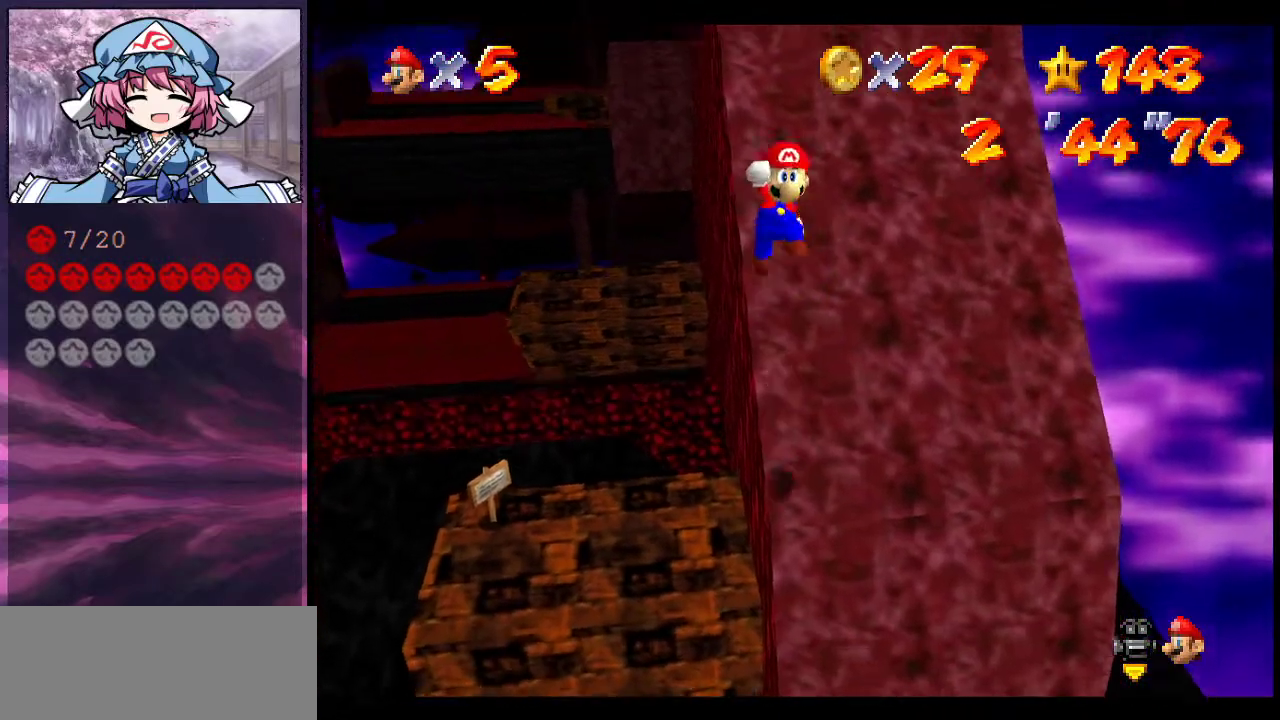
{"dt_ms": 800, "buttons": [], "left_stick": "up-left", "events": [[567, "B", "down"], [700, "A", "up"], [700, "B", "up"]]}
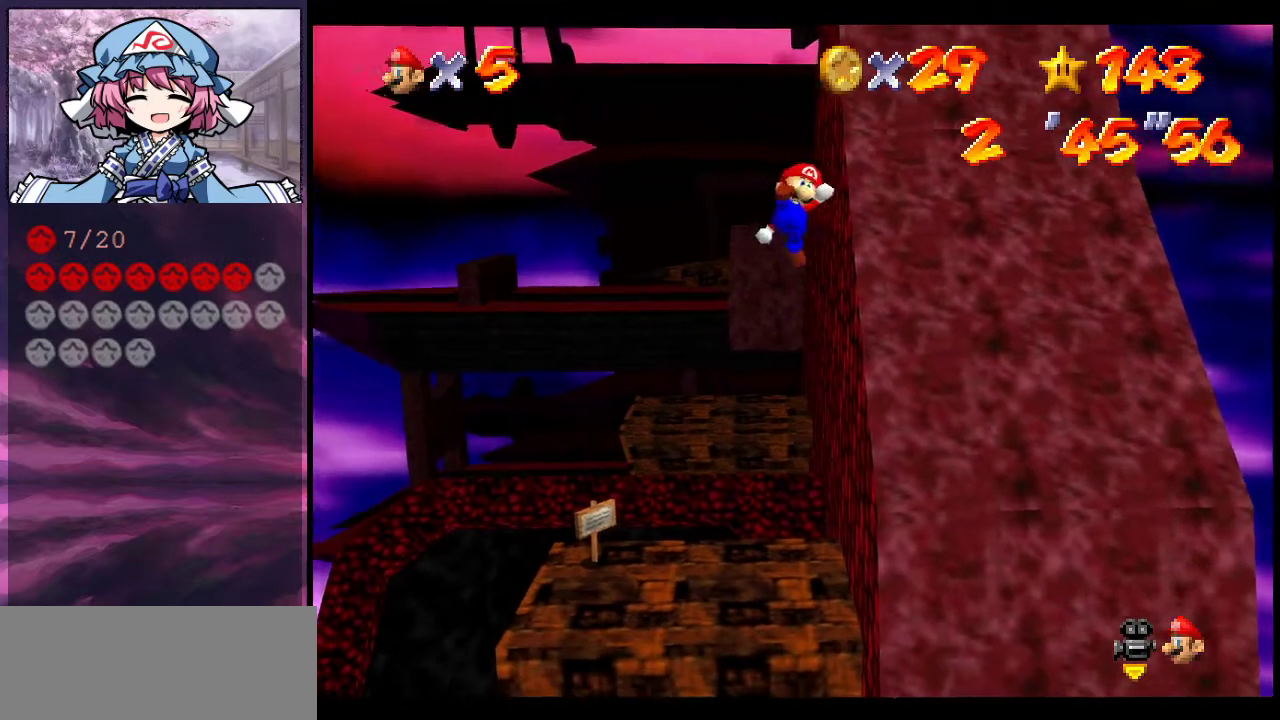
{"dt_ms": 400, "buttons": [], "left_stick": "down", "events": [[67, "C_DOWN", "down"], [67, "C_LEFT", "down"], [200, "C_DOWN", "up"], [200, "C_LEFT", "up"], [300, "left_stick", "down"]]}
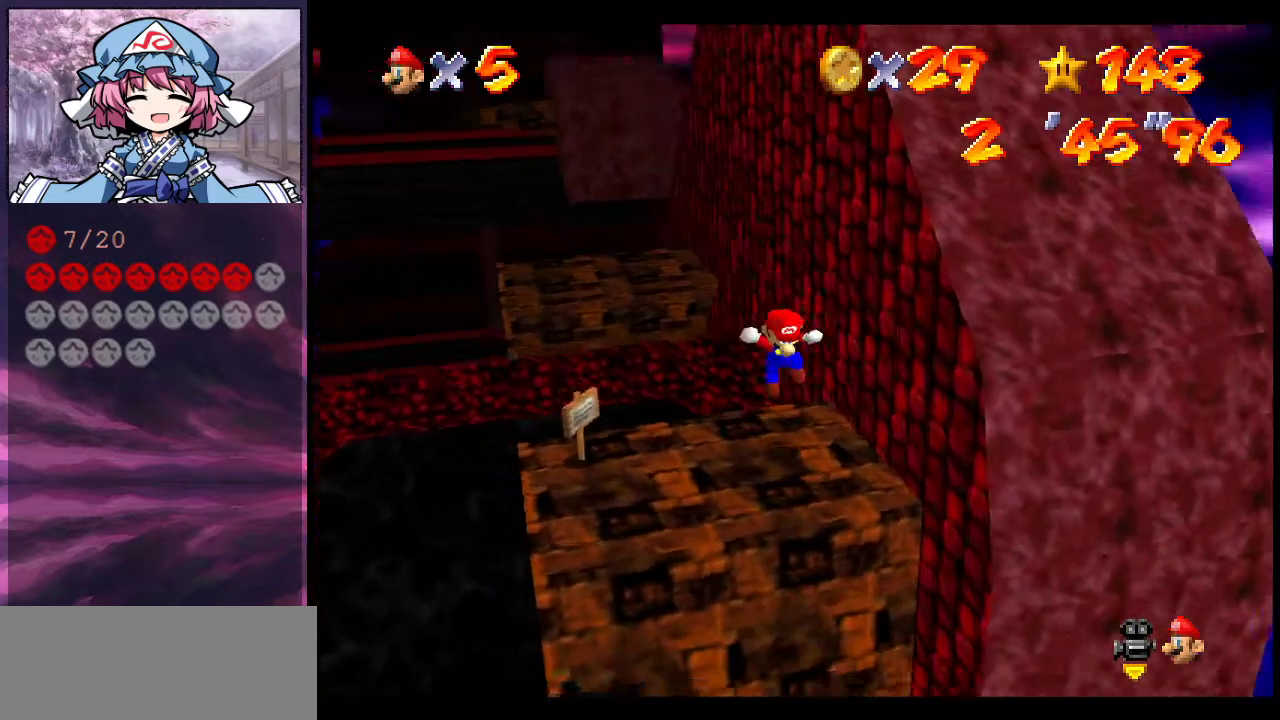
{"dt_ms": 500, "buttons": [], "left_stick": "center", "events": [[67, "left_stick", "center"]]}